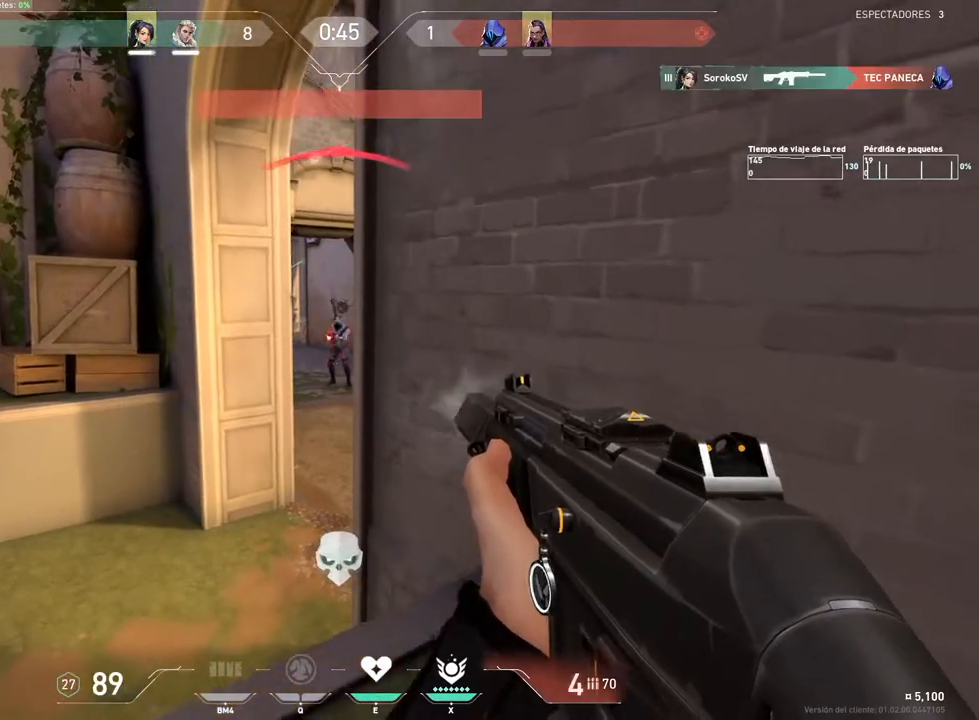
Gameplay with keyboard and mouse; each line is a JSON object with the keys and mouse buttons held at the frame after it. "events" lists presses ("down") and releases ("up") of "1", "2", "3", "4", "5", "a", "alt", "c", "caps_lock", "ctrl", "d", "e", "f", "g", "q", "r", "s", "shift", "space", "t", "tab", "v", "w", "x", "z", "mouse_left", "mouse_wheel" and "mouse_right" between this image and that frame as [ms after this image, input, new state], when the widget could be followed in between. "mouse_left", "mouse_wheel", "mouse_right" = the "left", "wheel", "right" buttons of the "mouse" list. No other keys are recorded. "wheel" means that the mouse wheel is clicked or scrolled. "mouse_move" is the direction in which the mouse moves at that frame (one of eight, or "still"), when it could be read.
{"keys": ["a", "e"], "mouse": [], "mouse_move": "still", "events": [[251, "c", "down"], [317, "a", "down"], [317, "mouse_left", "up"], [317, "shift", "up"], [367, "c", "up"], [484, "e", "down"]]}
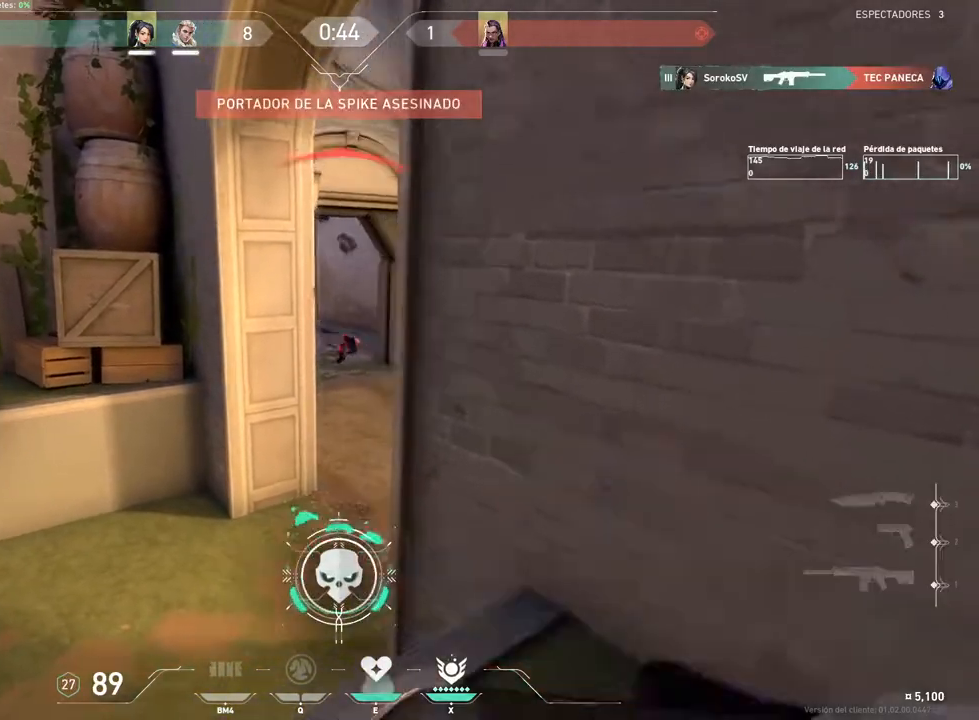
{"keys": ["a", "s"], "mouse": [], "mouse_move": "right", "events": [[100, "e", "up"], [183, "mouse_right", "down"], [283, "mouse_right", "up"], [384, "mouse_right", "down"], [417, "s", "down"], [467, "mouse_right", "up"]]}
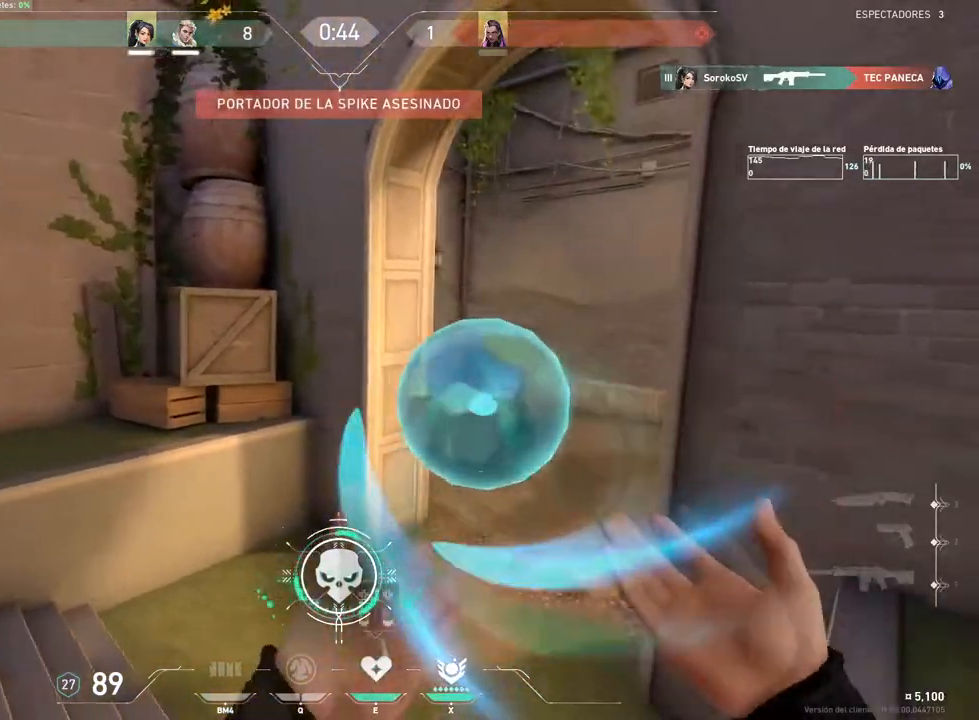
{"keys": ["a"], "mouse": [], "mouse_move": "right", "events": [[17, "mouse_right", "down"], [100, "mouse_right", "up"], [201, "mouse_right", "down"], [301, "mouse_right", "up"], [301, "s", "up"], [334, "mouse_right", "down"], [451, "mouse_right", "up"]]}
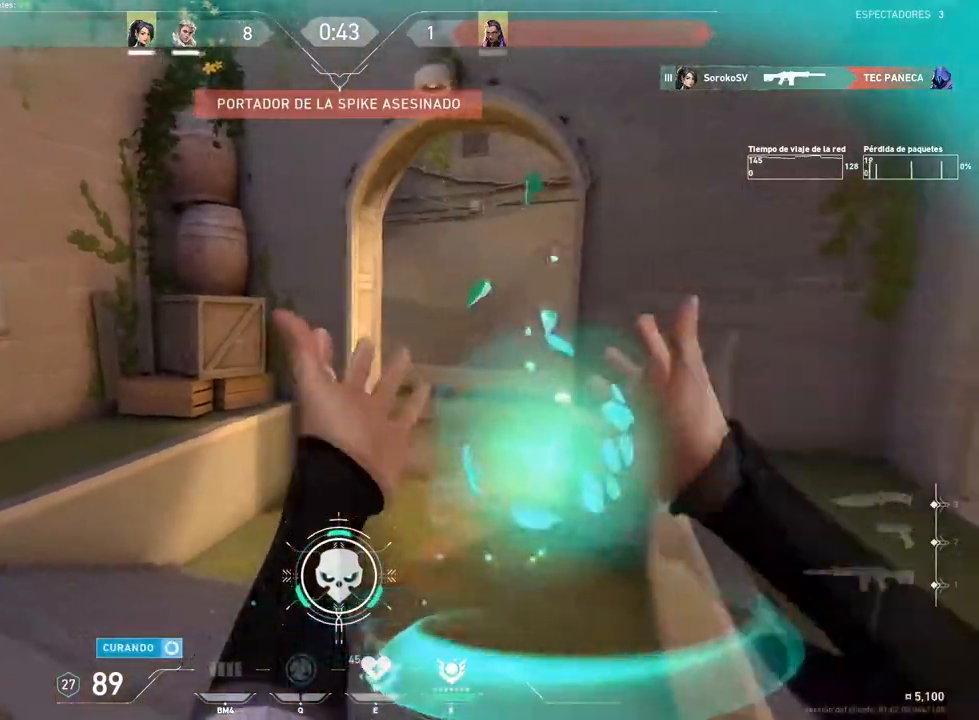
{"keys": ["a", "r", "w"], "mouse": [], "mouse_move": "still", "events": [[17, "w", "down"], [167, "r", "down"], [217, "r", "up"], [300, "r", "down"], [417, "r", "up"], [484, "r", "down"]]}
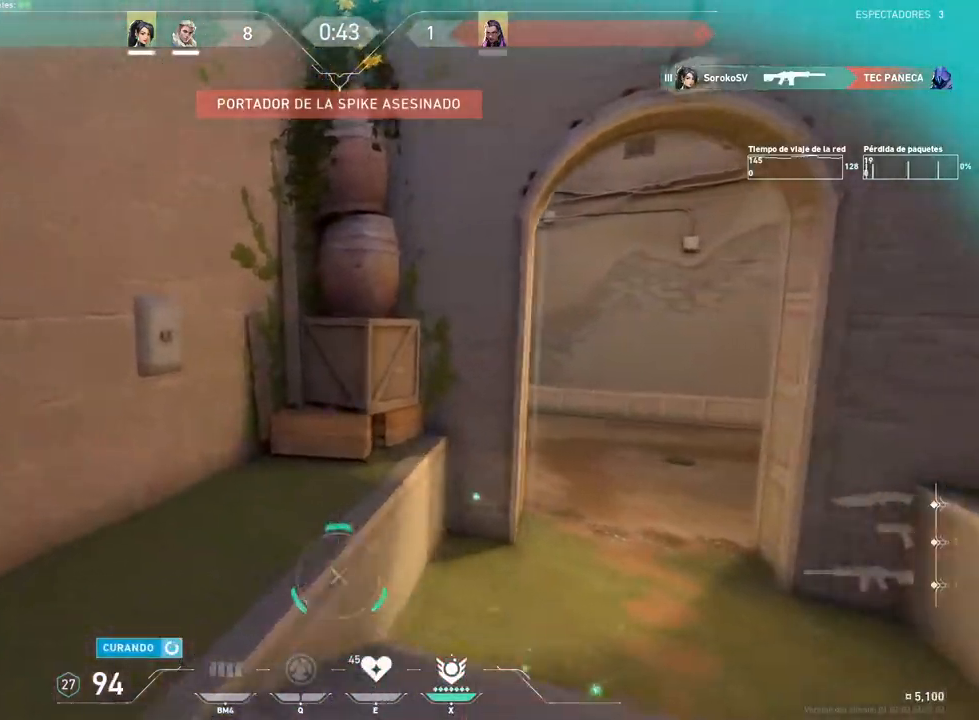
{"keys": ["a", "r", "w"], "mouse": [], "mouse_move": "right", "events": [[50, "r", "up"], [134, "r", "down"], [201, "r", "up"], [267, "r", "down"], [384, "r", "up"], [451, "r", "down"]]}
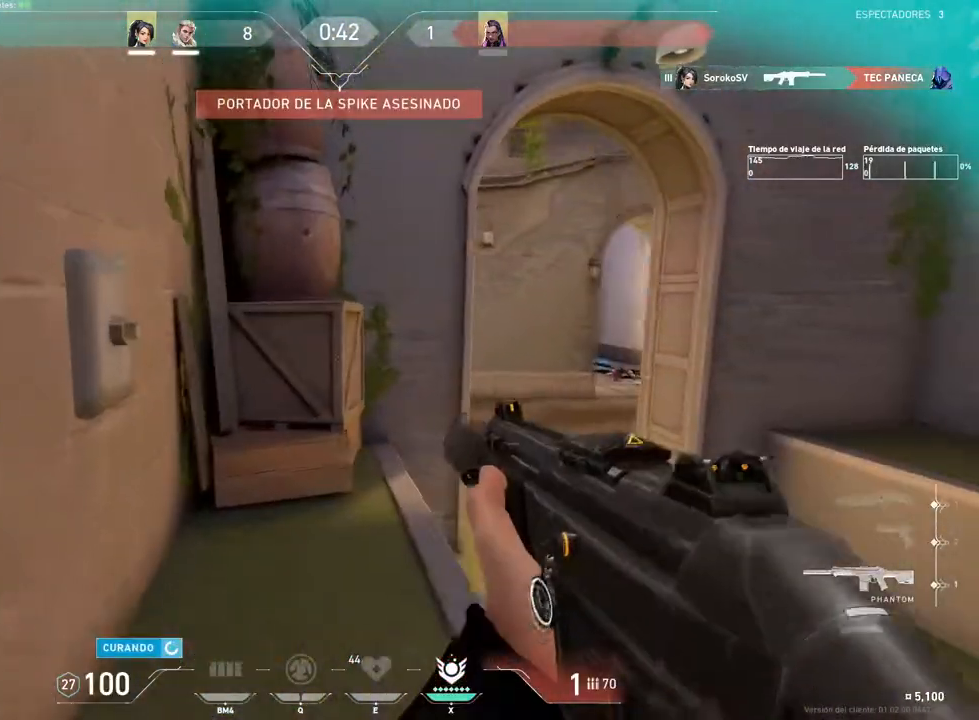
{"keys": ["r"], "mouse": [], "mouse_move": "right", "events": [[17, "r", "up"], [100, "a", "up"], [350, "w", "up"], [467, "r", "down"]]}
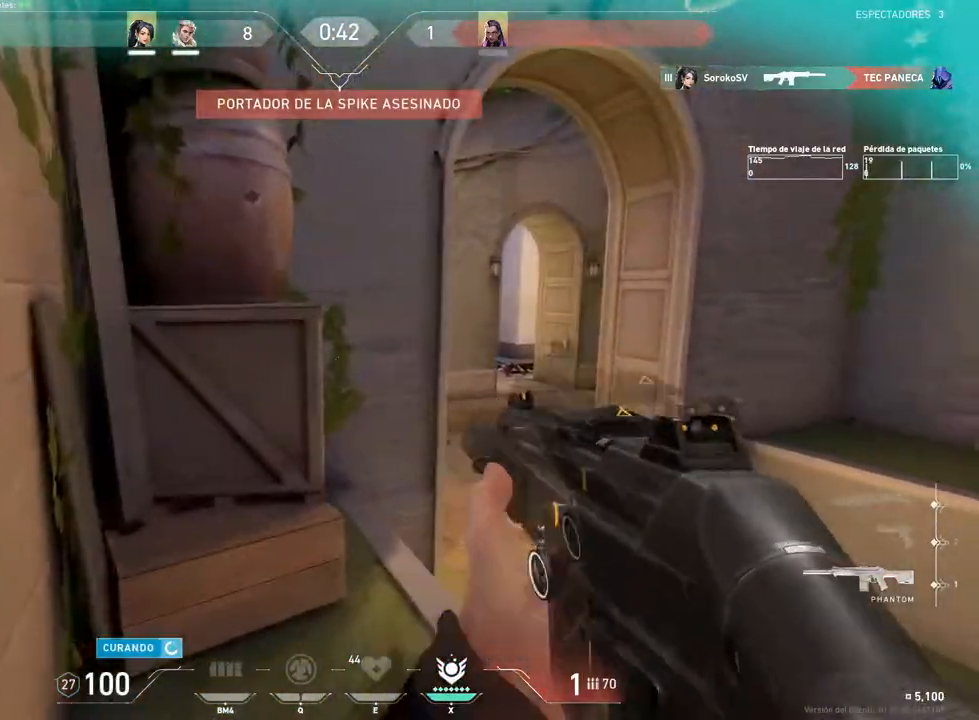
{"keys": ["d", "s"], "mouse": [], "mouse_move": "still", "events": [[84, "r", "up"], [351, "s", "down"], [484, "d", "down"]]}
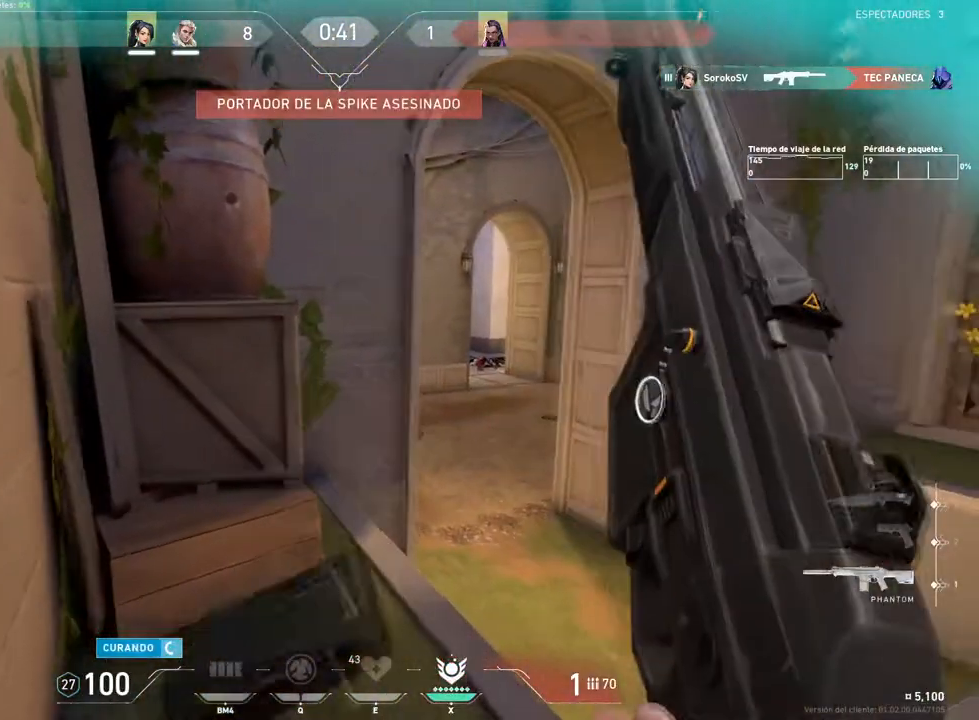
{"keys": ["w"], "mouse": [], "mouse_move": "left", "events": [[50, "s", "up"], [183, "w", "down"], [450, "d", "up"]]}
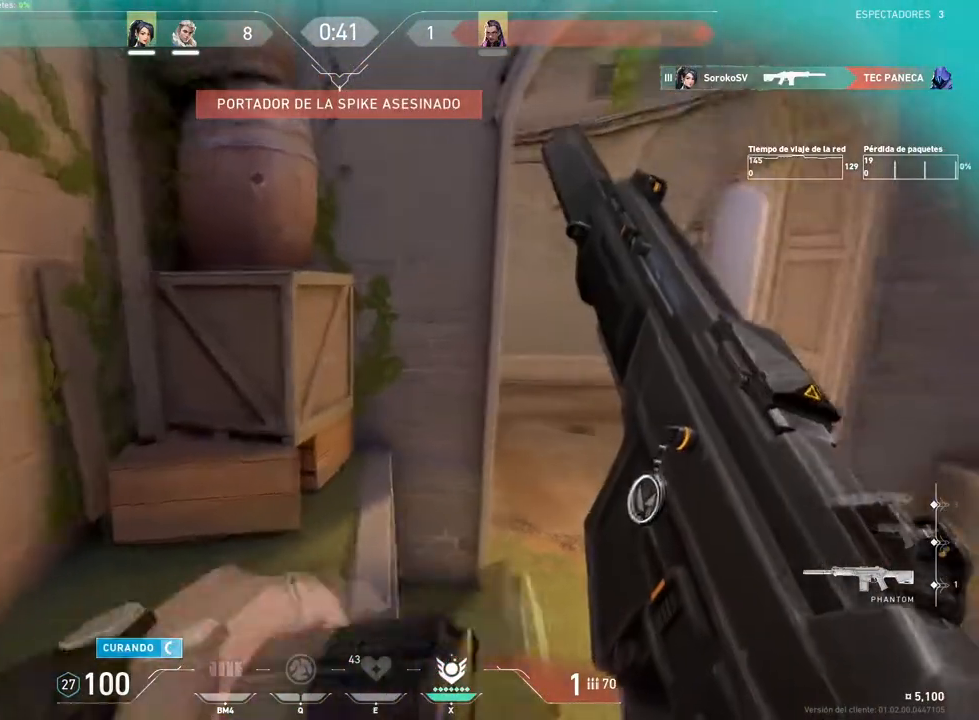
{"keys": ["d", "w"], "mouse": [], "mouse_move": "left", "events": [[100, "d", "down"]]}
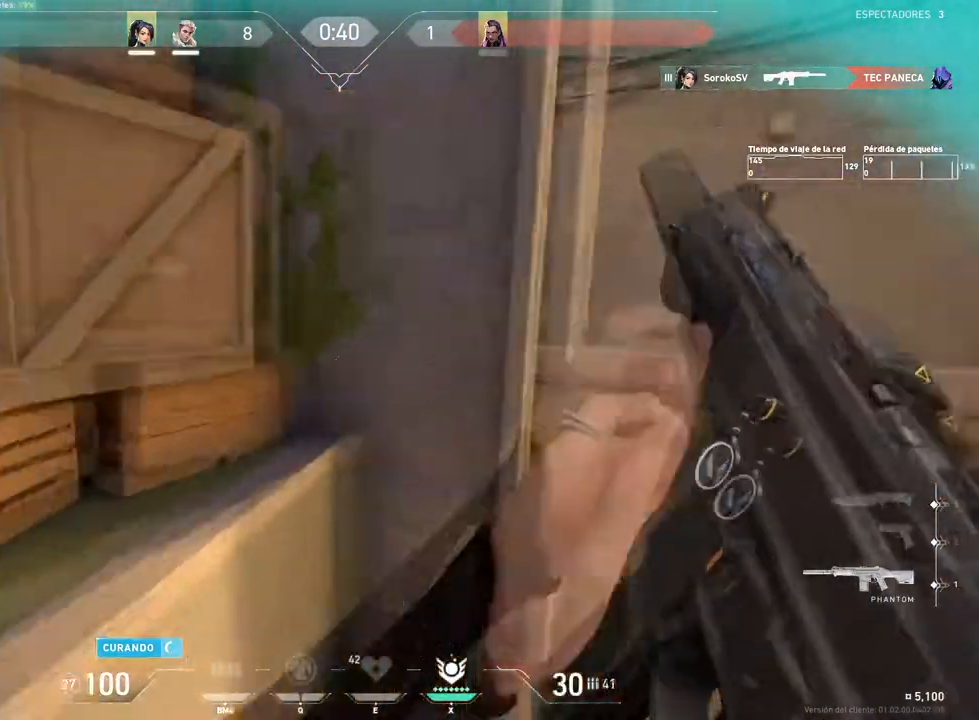
{"keys": ["d"], "mouse": [], "mouse_move": "still", "events": [[83, "w", "up"]]}
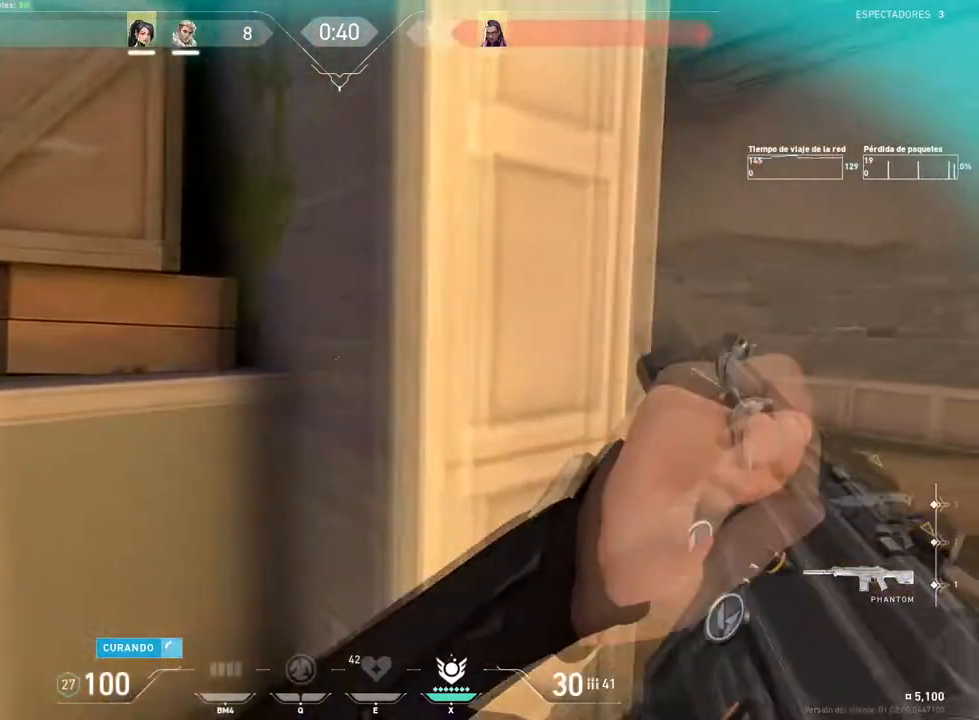
{"keys": ["d", "shift", "w"], "mouse": [], "mouse_move": "still", "events": [[134, "shift", "down"], [417, "w", "down"]]}
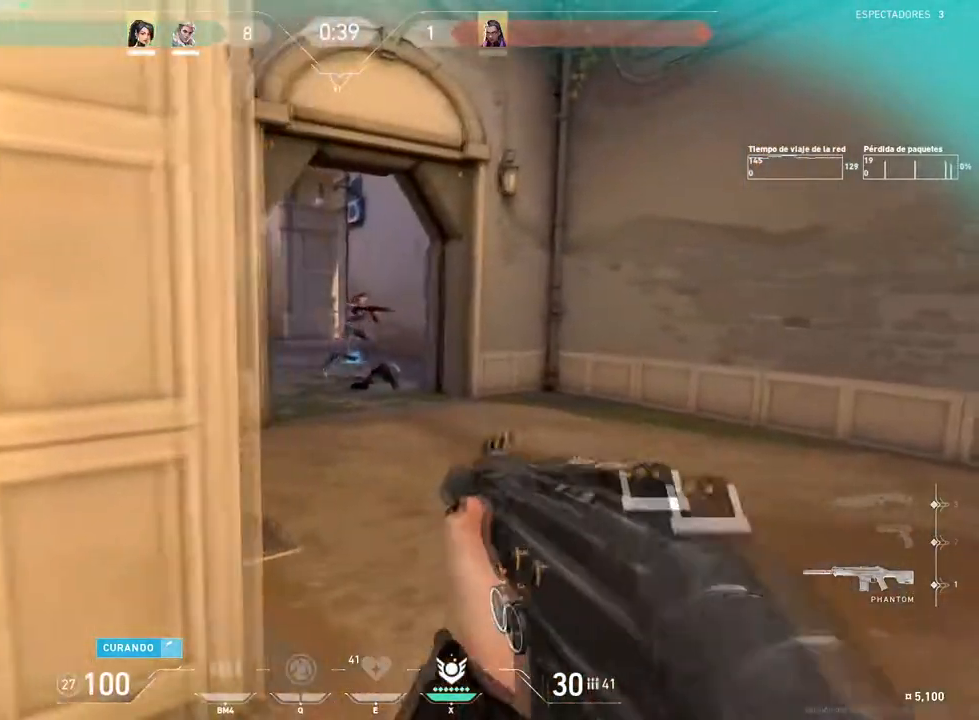
{"keys": ["shift"], "mouse": ["left"], "mouse_move": "down-right", "events": [[150, "mouse_left", "down"], [200, "d", "up"], [200, "w", "up"], [334, "c", "down"], [467, "c", "up"]]}
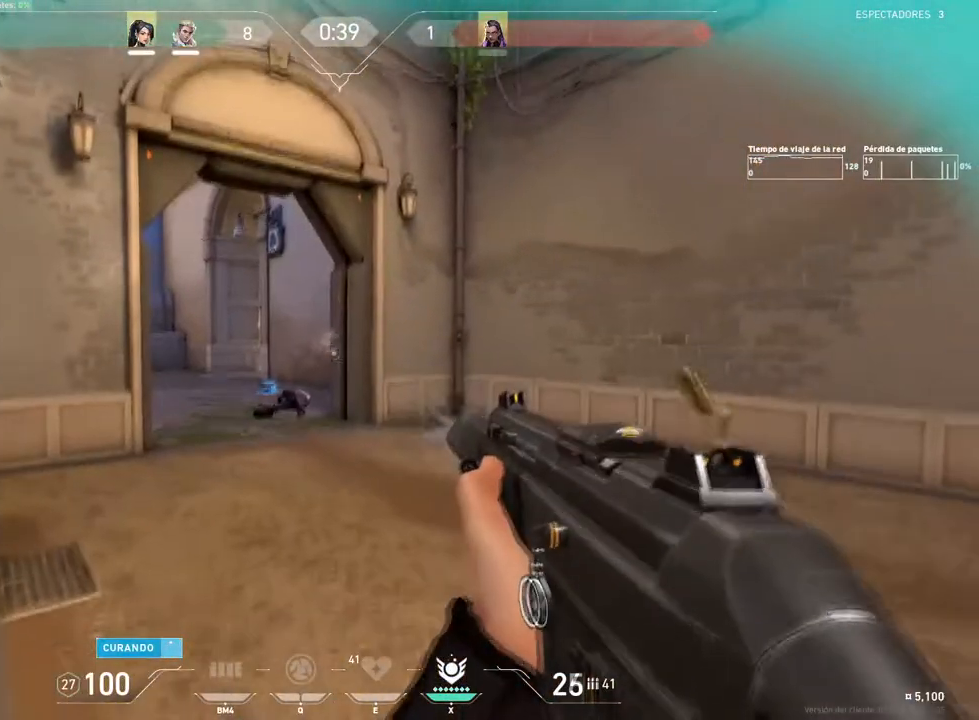
{"keys": ["a", "shift"], "mouse": [], "mouse_move": "still", "events": [[17, "a", "down"], [67, "mouse_left", "up"]]}
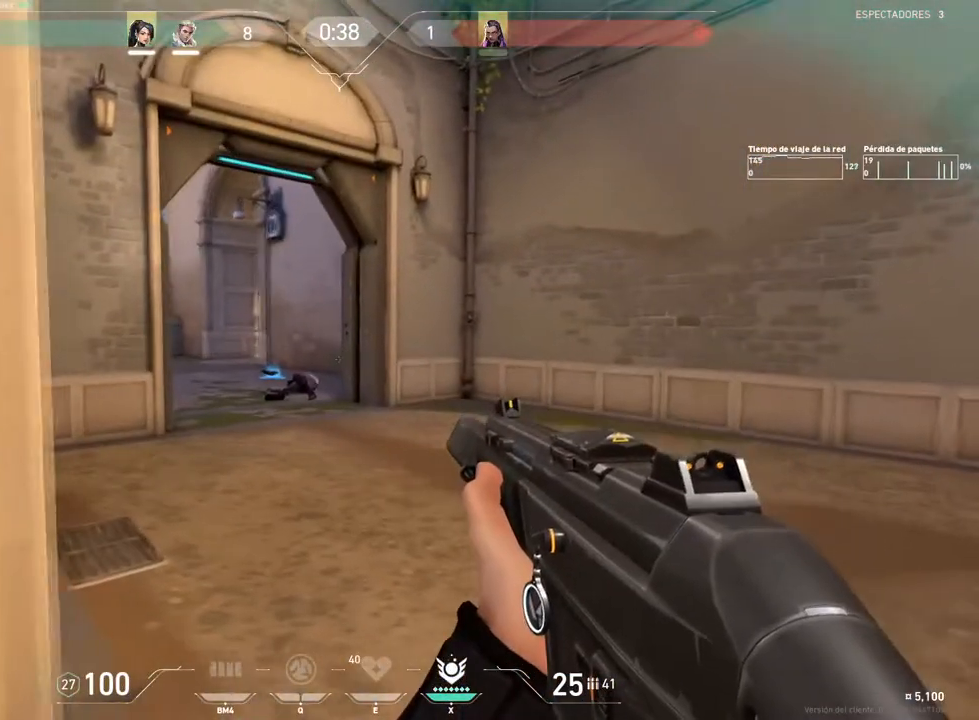
{"keys": ["a", "shift"], "mouse": [], "mouse_move": "still", "events": [[183, "a", "up"], [417, "a", "down"]]}
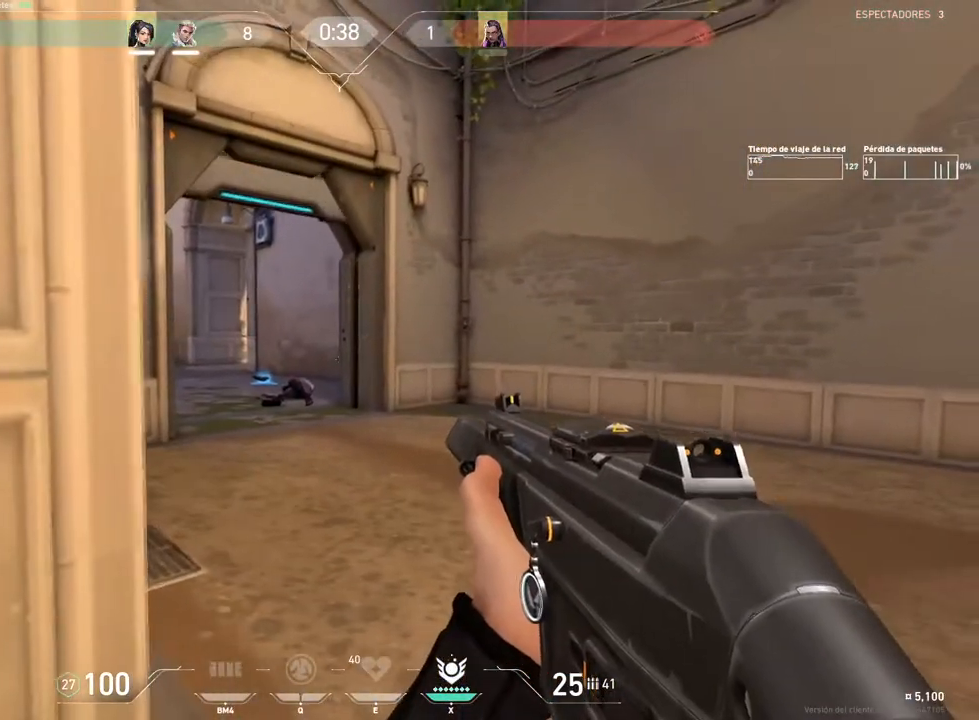
{"keys": ["shift"], "mouse": [], "mouse_move": "still", "events": [[384, "a", "up"]]}
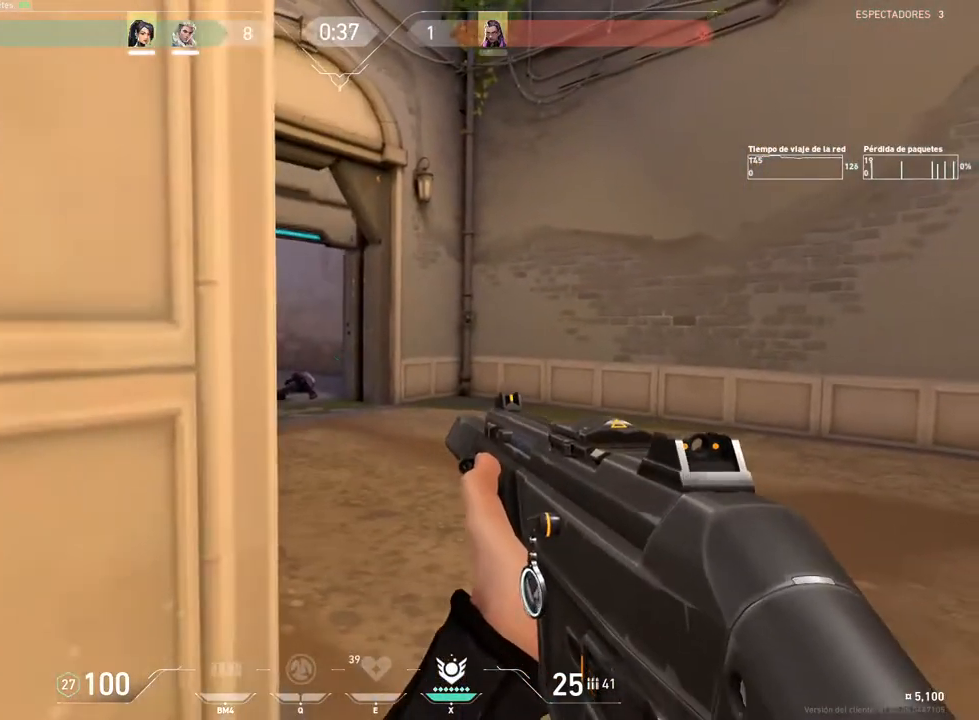
{"keys": ["shift"], "mouse": ["left"], "mouse_move": "still", "events": [[300, "mouse_left", "down"]]}
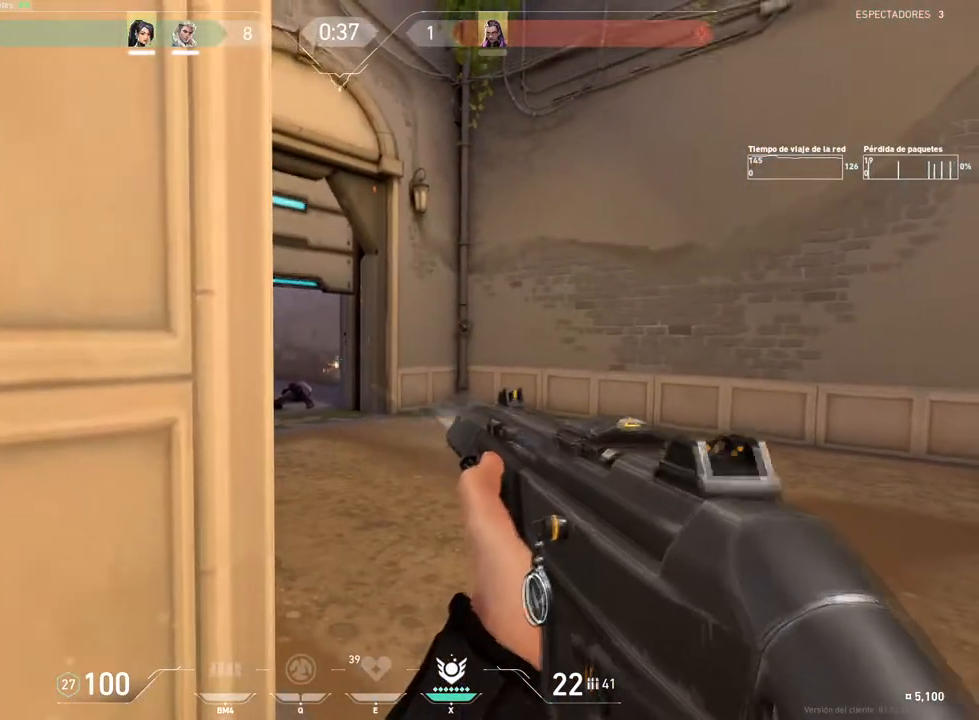
{"keys": ["shift"], "mouse": [], "mouse_move": "still", "events": [[34, "mouse_left", "up"], [217, "mouse_left", "down"], [451, "mouse_left", "up"]]}
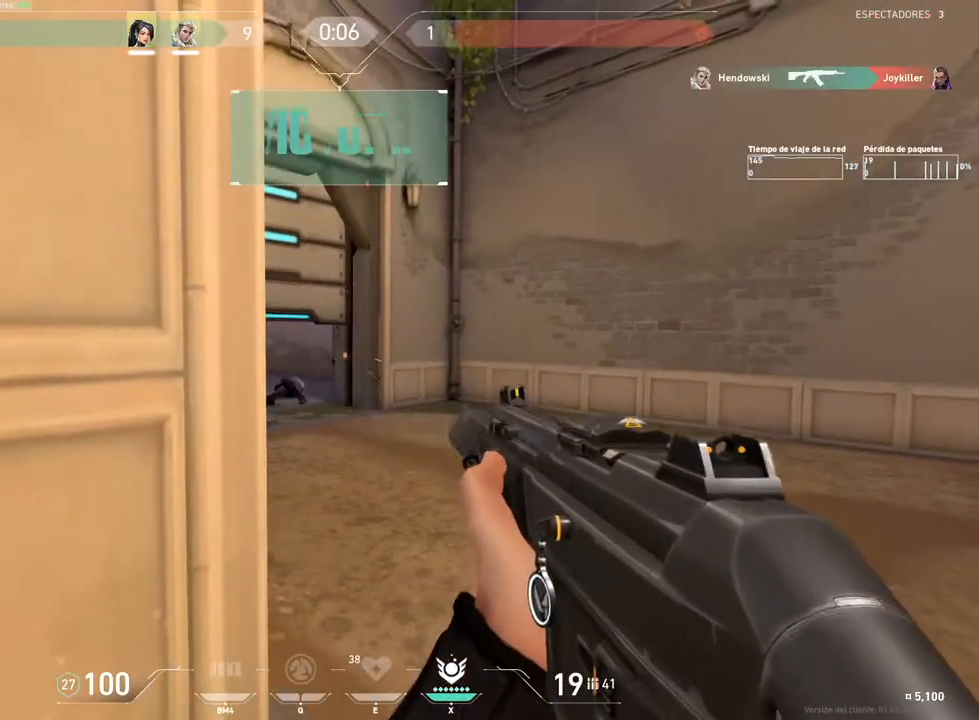
{"keys": ["w"], "mouse": [], "mouse_move": "right", "events": [[50, "mouse_left", "down"], [200, "mouse_left", "up"], [233, "w", "down"], [283, "shift", "up"], [334, "3", "down"], [434, "3", "up"]]}
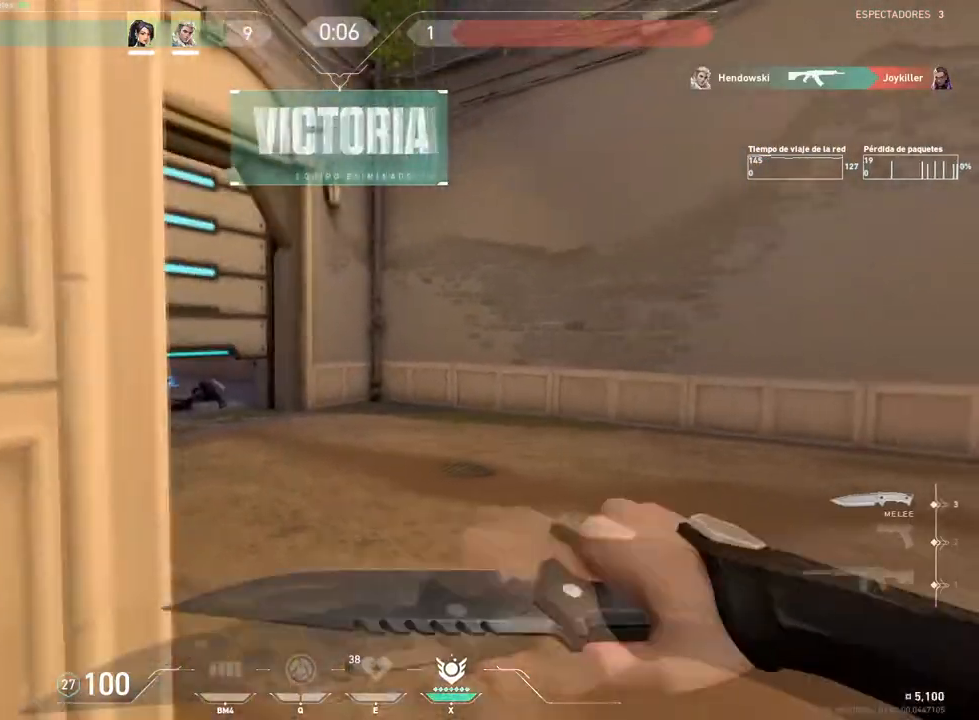
{"keys": ["a", "w"], "mouse": ["wheel"], "mouse_move": "right", "events": [[67, "c", "down"], [167, "c", "up"], [251, "mouse_wheel", "down"], [401, "a", "down"]]}
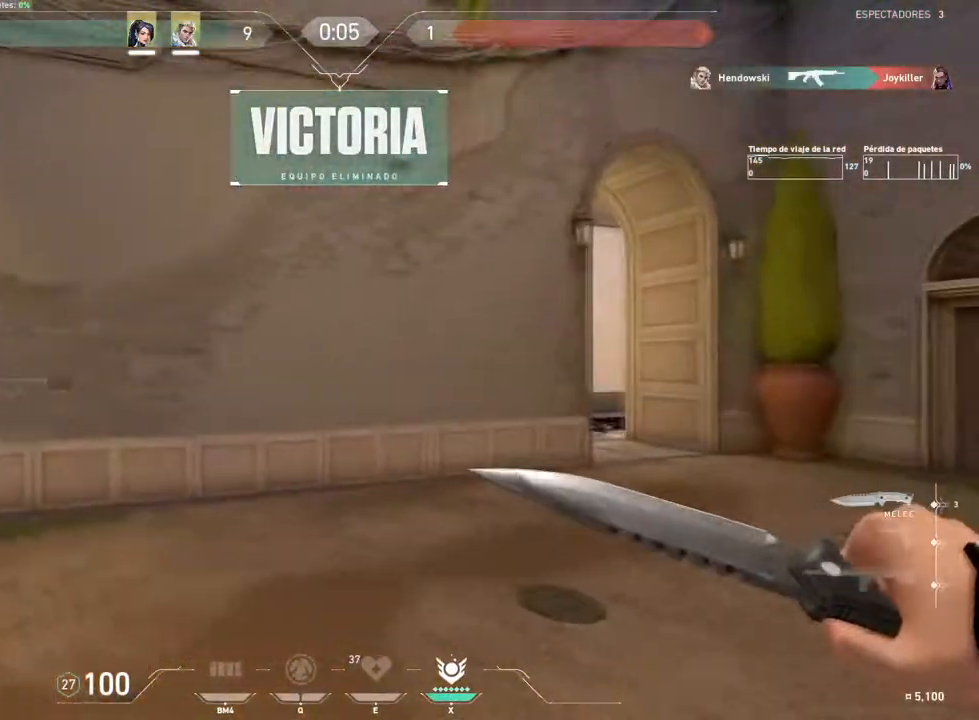
{"keys": ["a", "w"], "mouse": [], "events": [[367, "a", "up"], [367, "mouse_wheel", "up"], [417, "a", "down"]]}
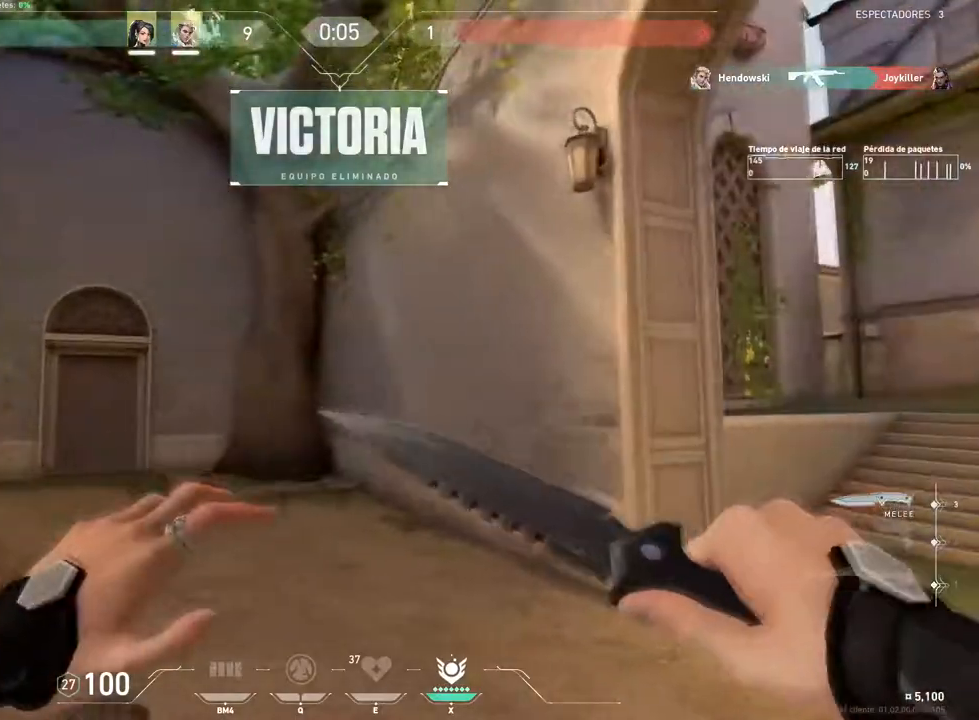
{"keys": ["r", "w"], "mouse": [], "mouse_move": "down", "events": [[100, "a", "up"], [234, "1", "down"], [334, "1", "up"], [467, "r", "down"]]}
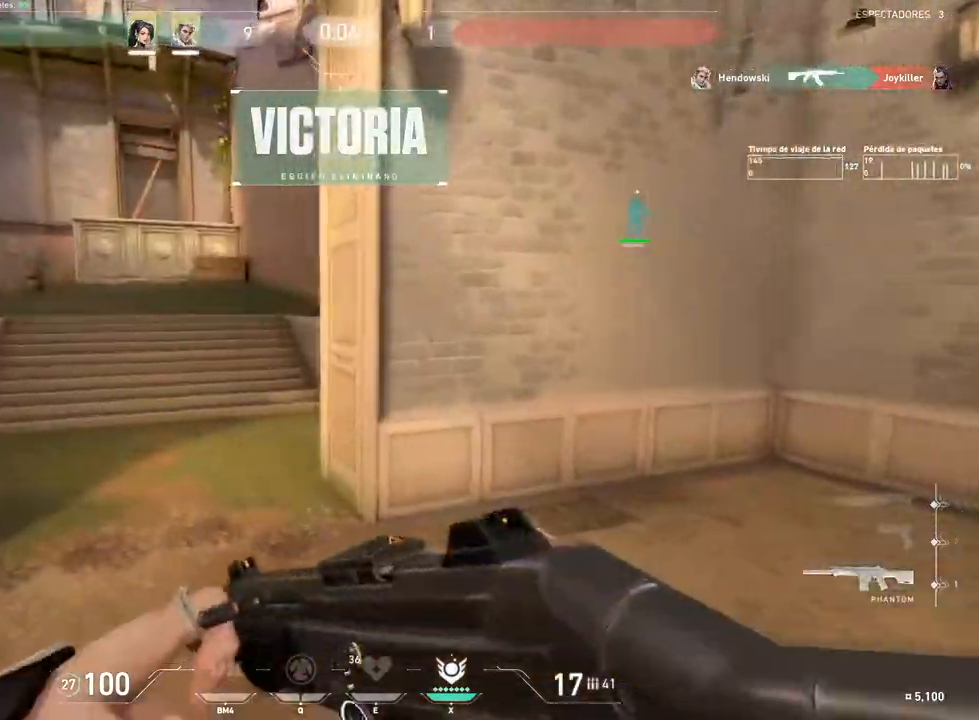
{"keys": ["w"], "mouse": [], "mouse_move": "still", "events": [[117, "r", "up"], [200, "r", "down"], [300, "r", "up"], [400, "r", "down"], [434, "r", "up"]]}
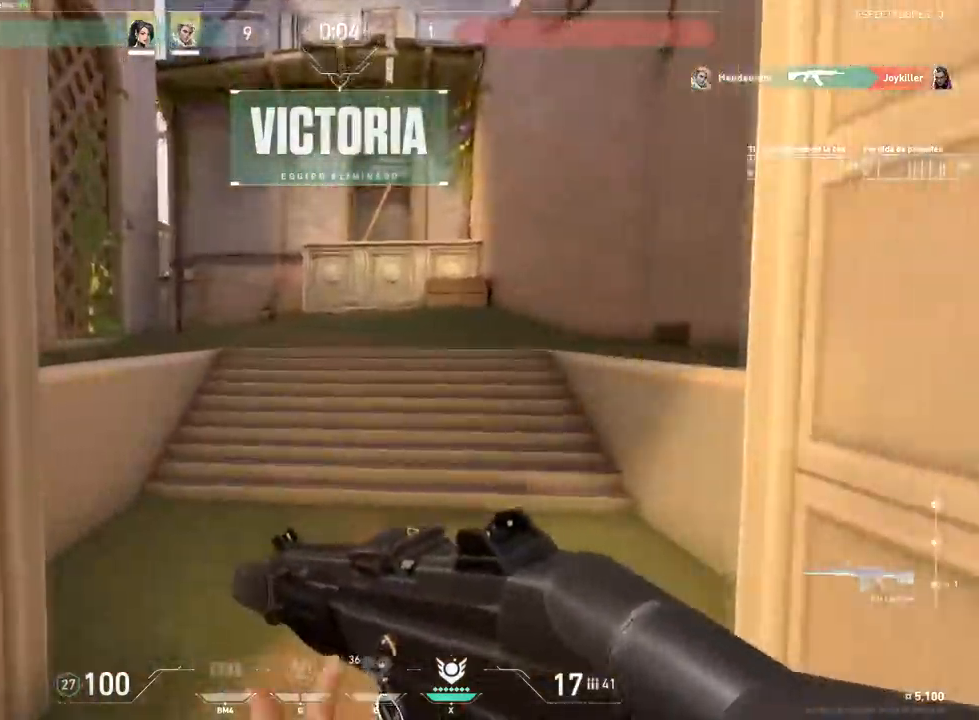
{"keys": ["r", "w"], "mouse": [], "mouse_move": "still", "events": [[34, "r", "down"], [84, "r", "up"], [184, "r", "down"], [217, "r", "up"], [451, "r", "down"]]}
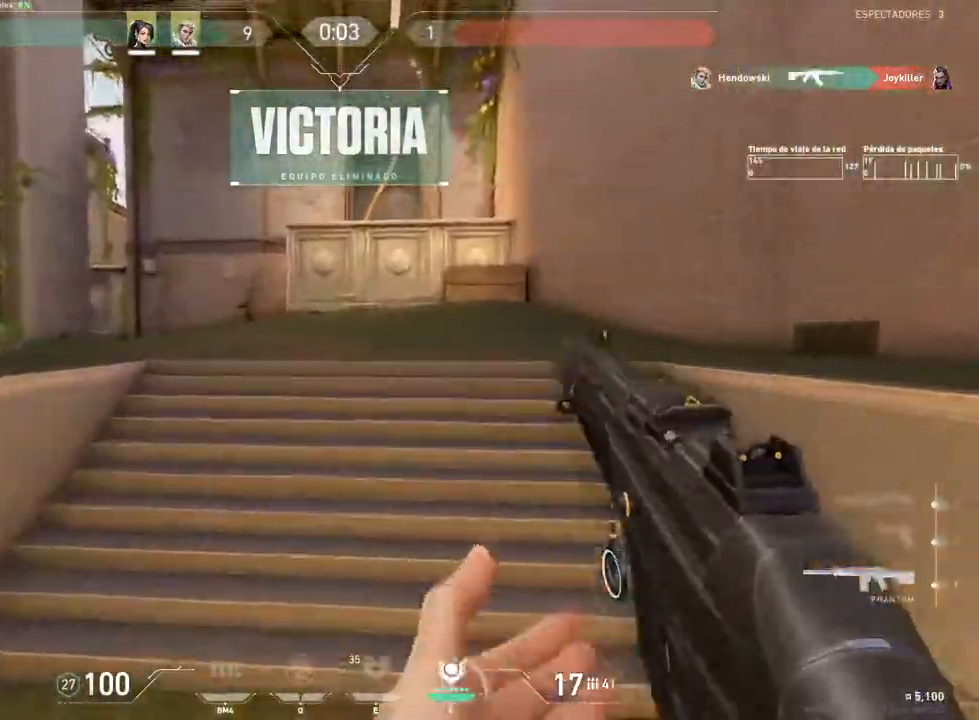
{"keys": ["w"], "mouse": [], "mouse_move": "left", "events": [[100, "r", "up"]]}
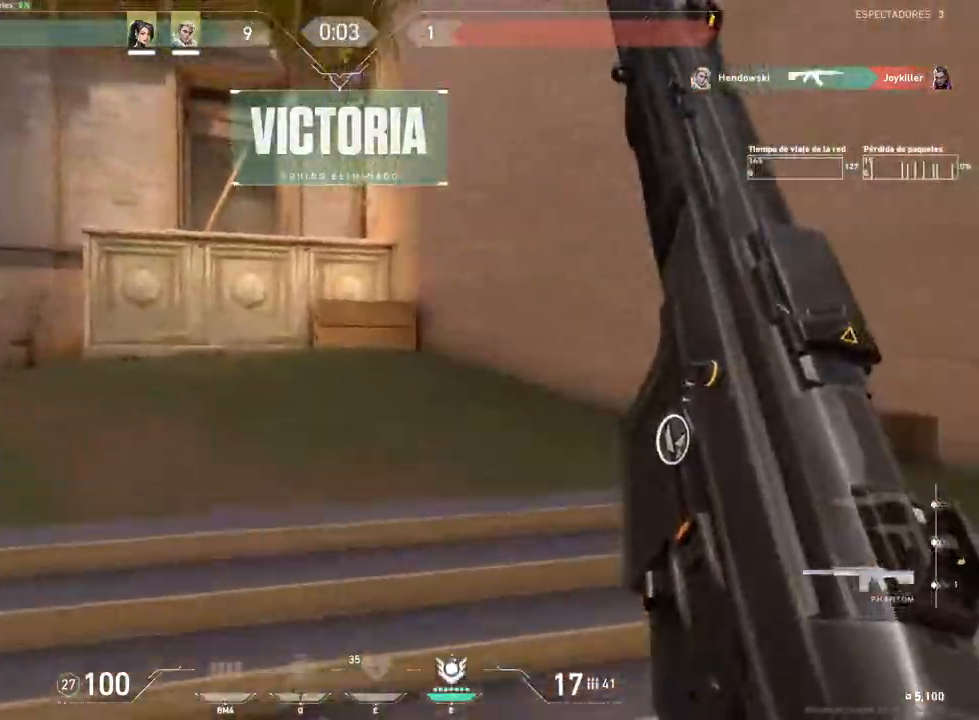
{"keys": ["w"], "mouse": [], "mouse_move": "still", "events": []}
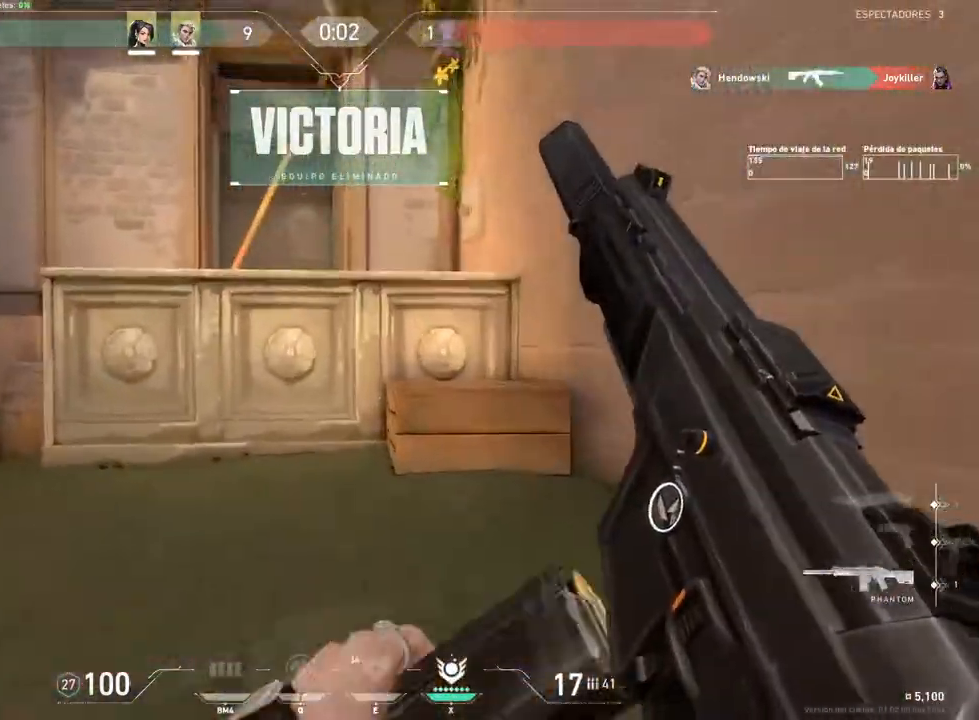
{"keys": ["d", "space", "w"], "mouse": [], "mouse_move": "down-left", "events": [[417, "d", "down"], [450, "space", "down"]]}
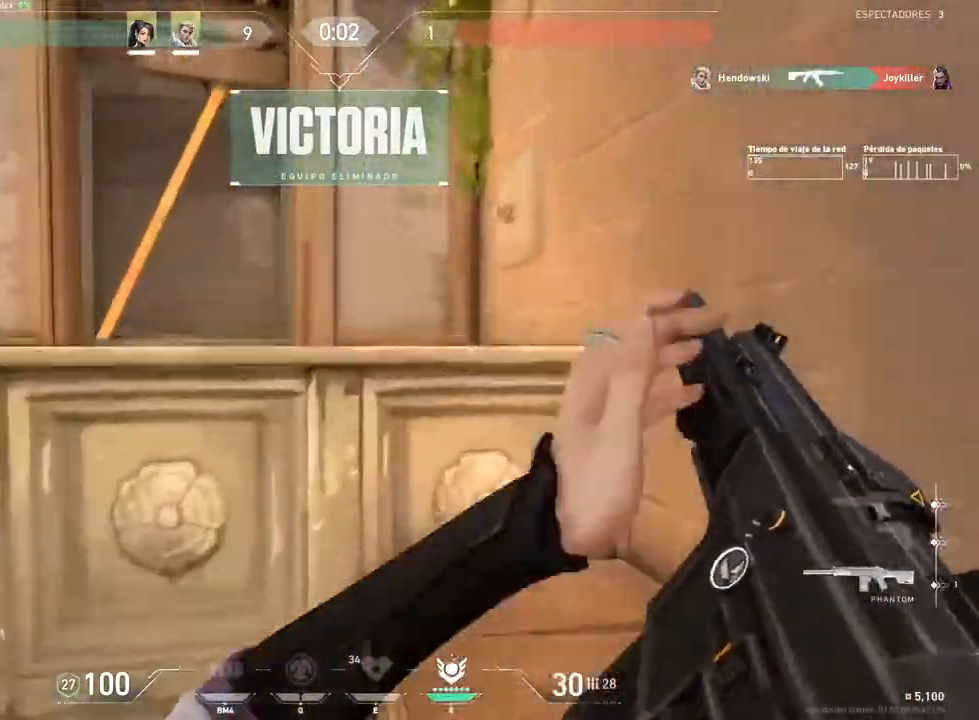
{"keys": ["a", "space", "w"], "mouse": [], "mouse_move": "left", "events": [[100, "space", "up"], [334, "d", "up"], [384, "a", "down"], [434, "space", "down"]]}